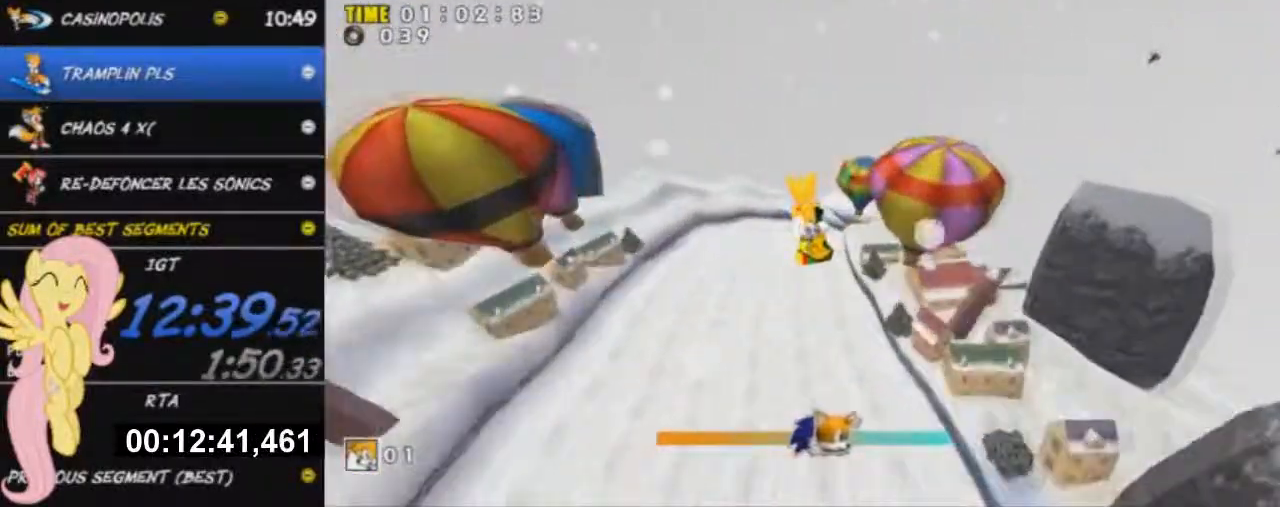
Gameplay with a controller (Xbox layout); each line is a JSON object with the inputs held at the frame after it. "events" lists button and stick changes between this image and that frame as [ms after this image, input, new state], when the widget could be followed in between. Not read: right_stick.
{"buttons": [], "left_stick": "center", "events": [[267, "X", "down"], [267, "left_stick", "down"], [350, "X", "up"], [433, "left_stick", "center"]]}
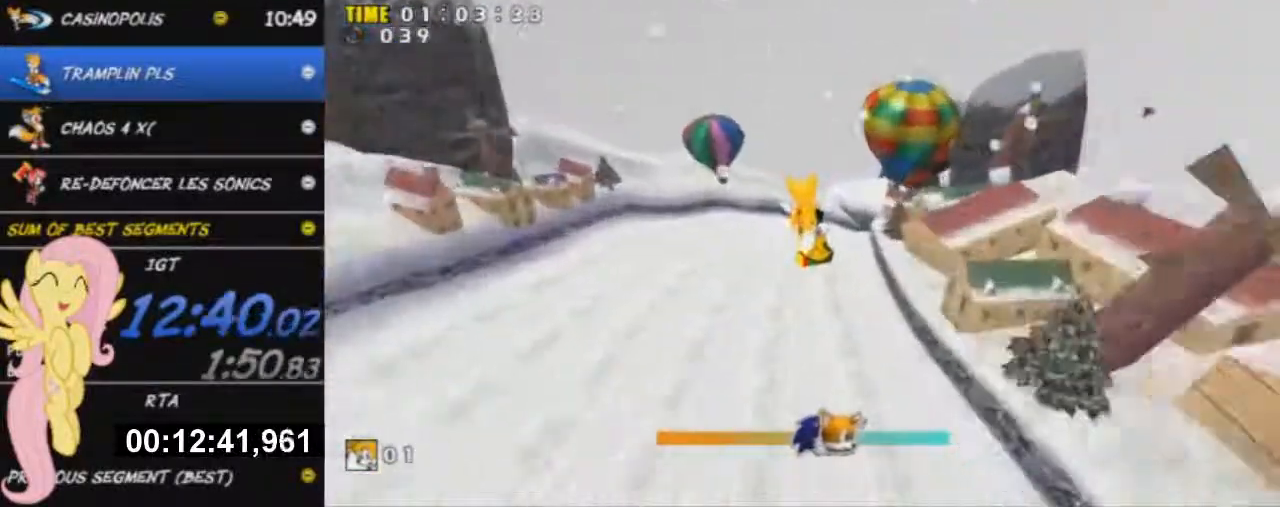
{"buttons": ["X"], "left_stick": "down-right", "events": [[33, "X", "down"], [33, "left_stick", "down"], [100, "X", "up"], [134, "left_stick", "center"], [417, "left_stick", "down"], [501, "X", "down"], [501, "left_stick", "down-right"]]}
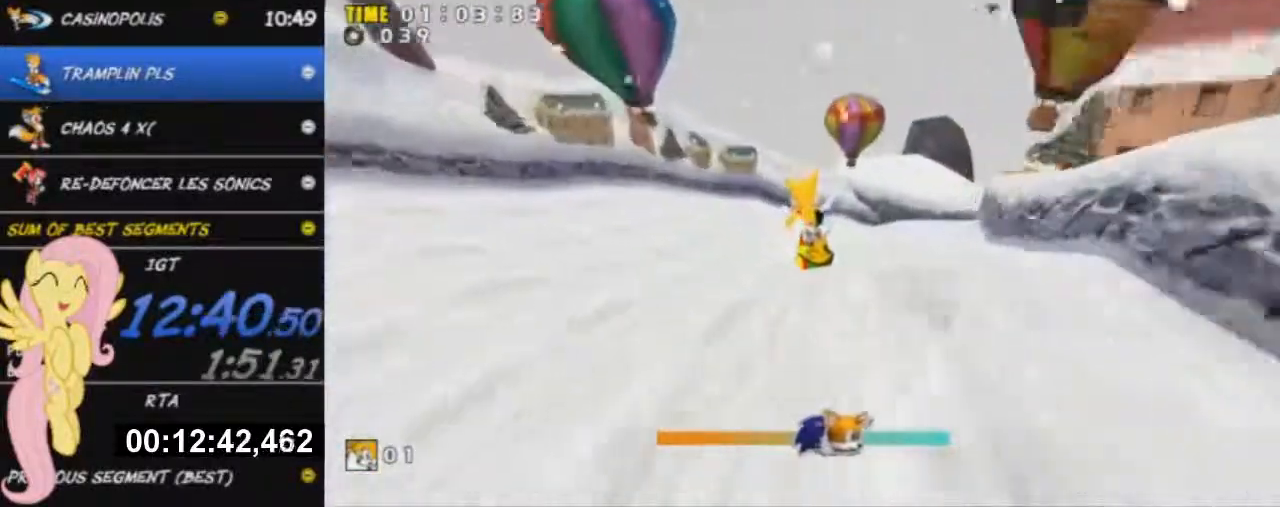
{"buttons": [], "left_stick": "down-right", "events": [[166, "L3", "down"], [367, "L3", "up"], [433, "X", "up"]]}
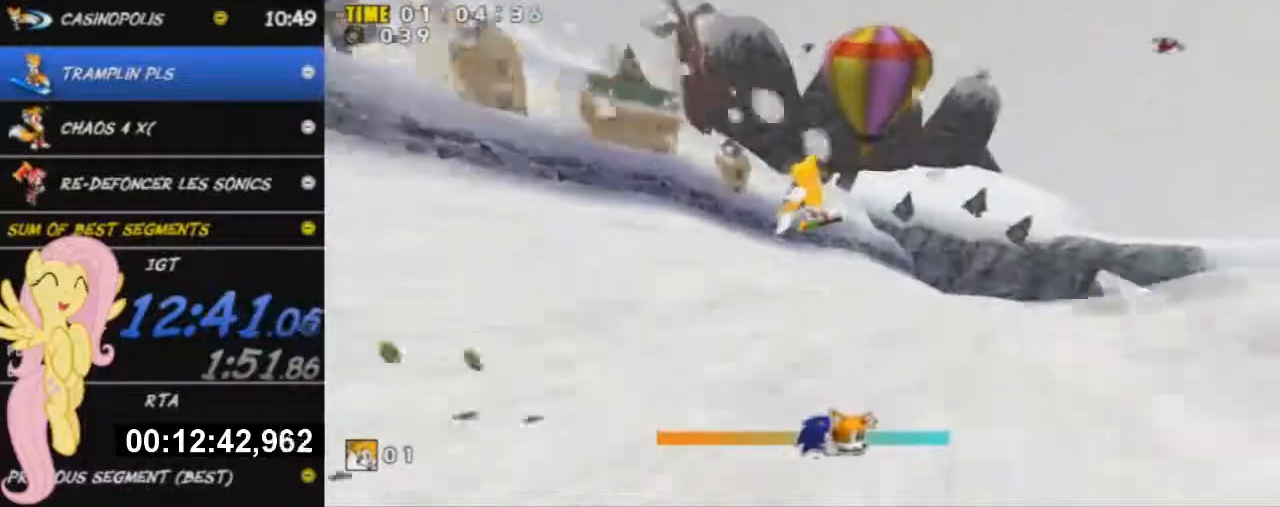
{"buttons": [], "left_stick": "right", "events": [[100, "left_stick", "right"]]}
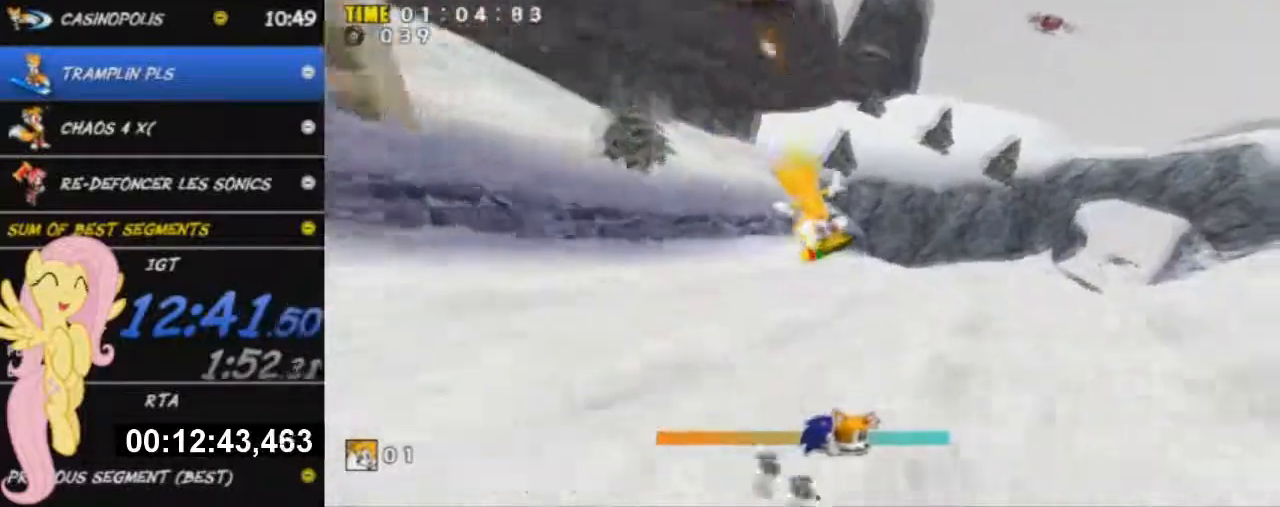
{"buttons": [], "left_stick": "up-right", "events": [[133, "left_stick", "up-right"]]}
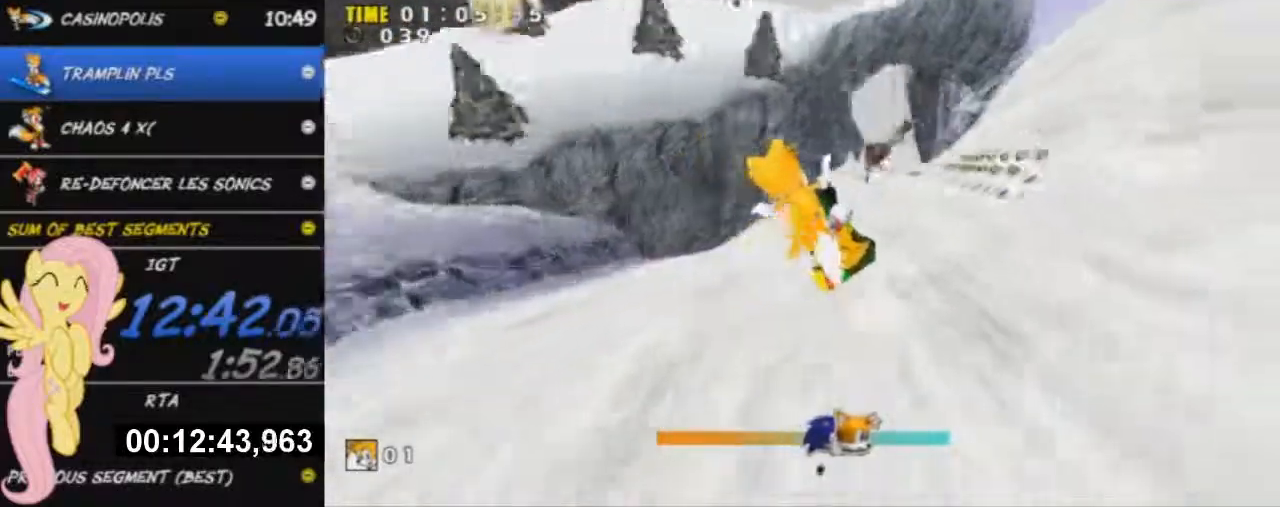
{"buttons": [], "left_stick": "up-left", "events": [[501, "left_stick", "up-left"]]}
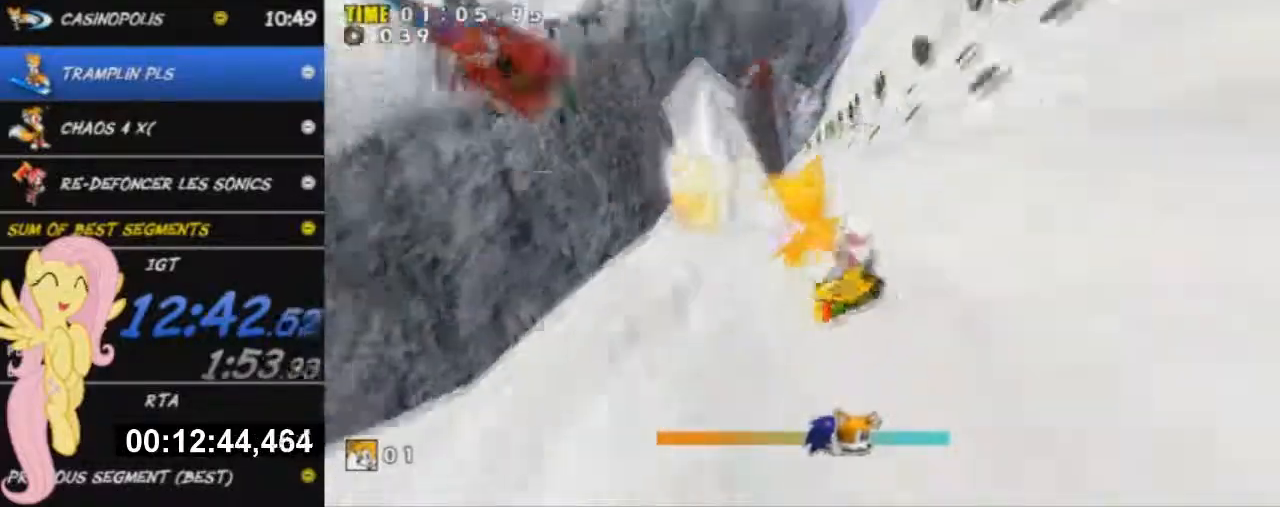
{"buttons": [], "left_stick": "up-left", "events": []}
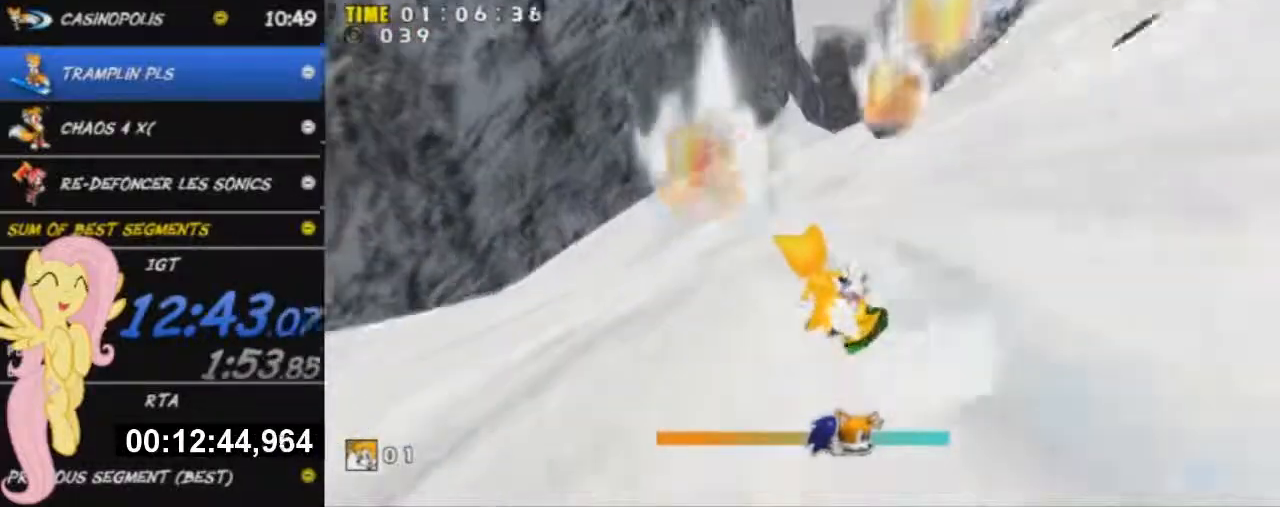
{"buttons": [], "left_stick": "up", "events": [[17, "left_stick", "up"]]}
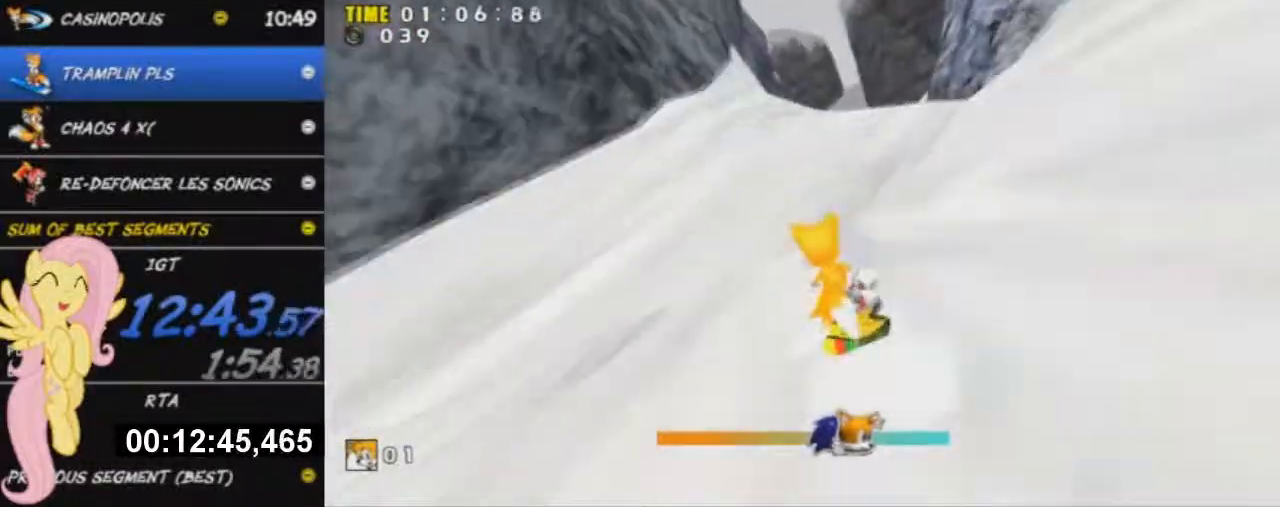
{"buttons": [], "left_stick": "up", "events": []}
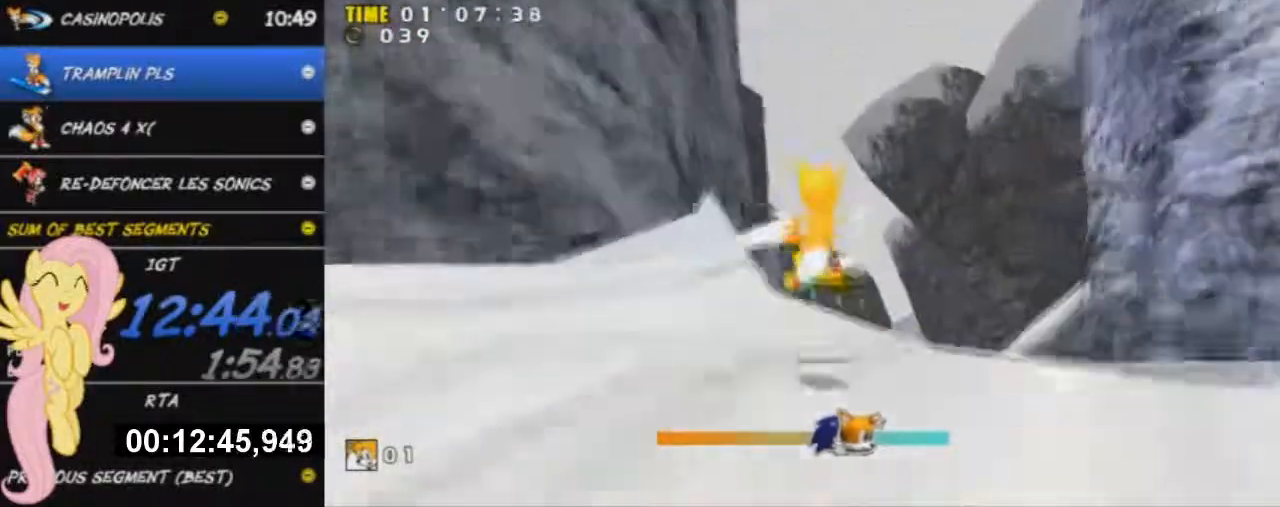
{"buttons": [], "left_stick": "up", "events": []}
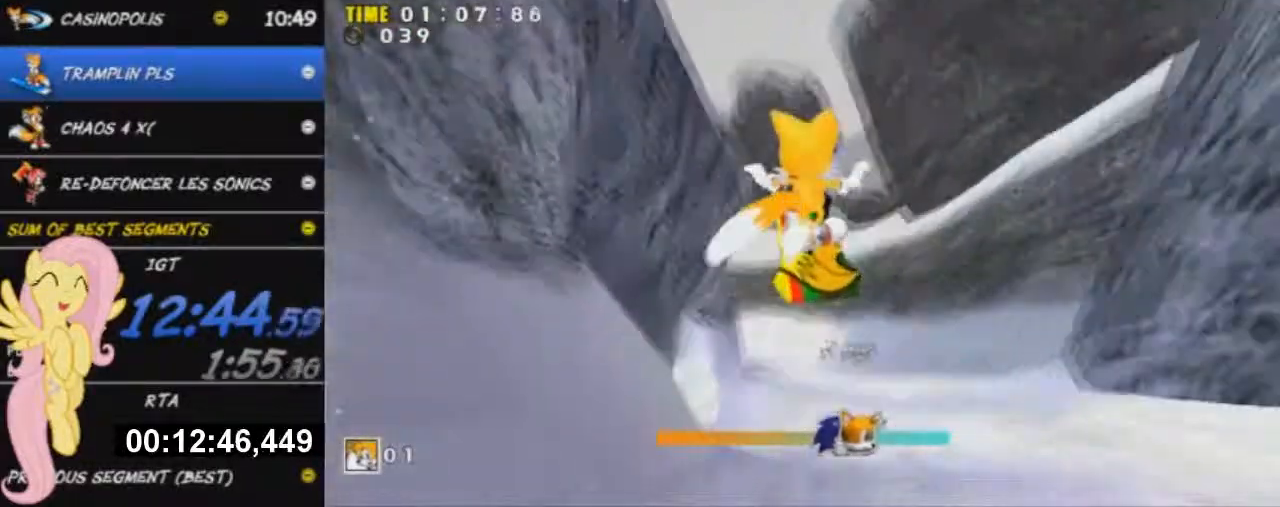
{"buttons": [], "left_stick": "up", "events": []}
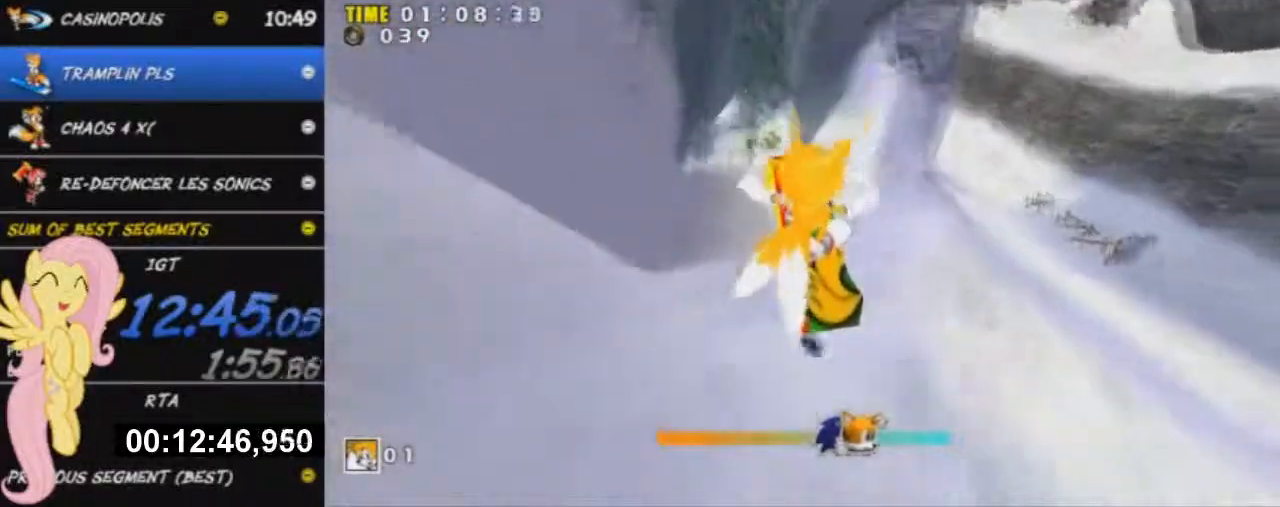
{"buttons": [], "left_stick": "up", "events": []}
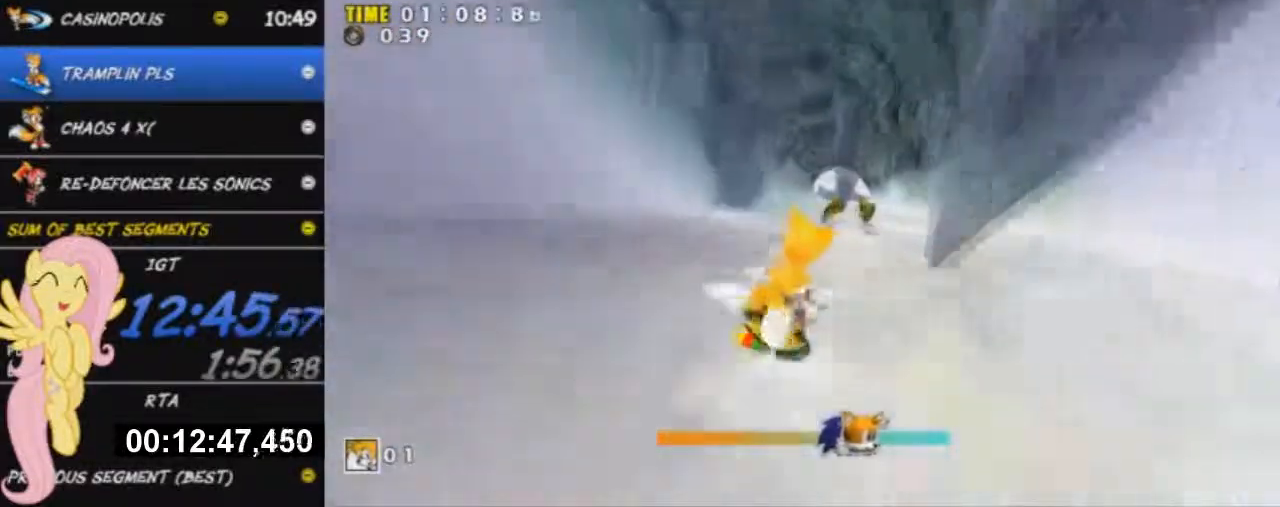
{"buttons": [], "left_stick": "up", "events": []}
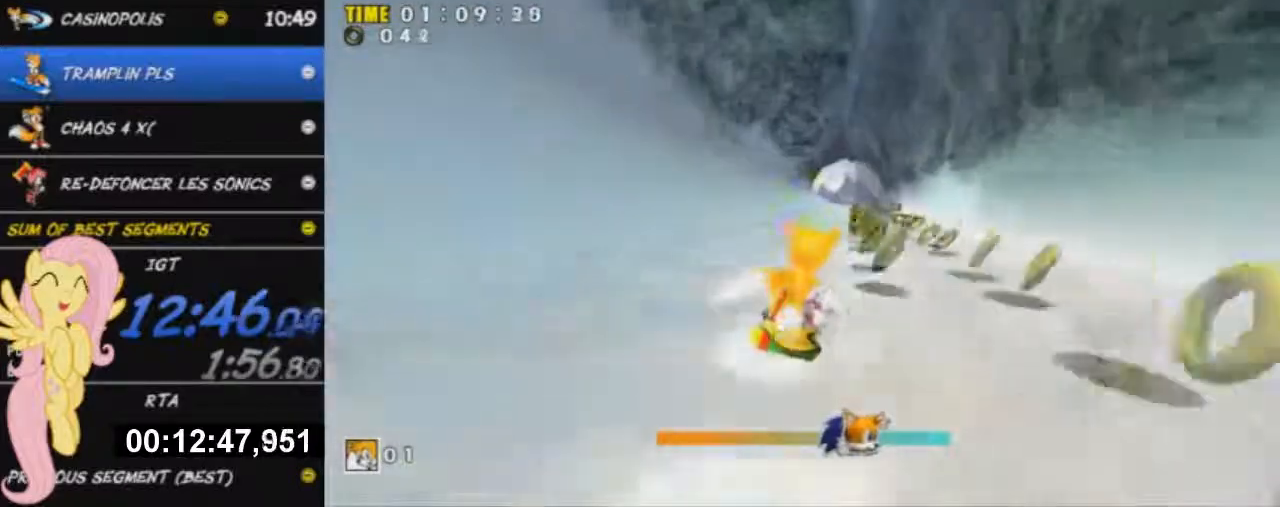
{"buttons": [], "left_stick": "up", "events": []}
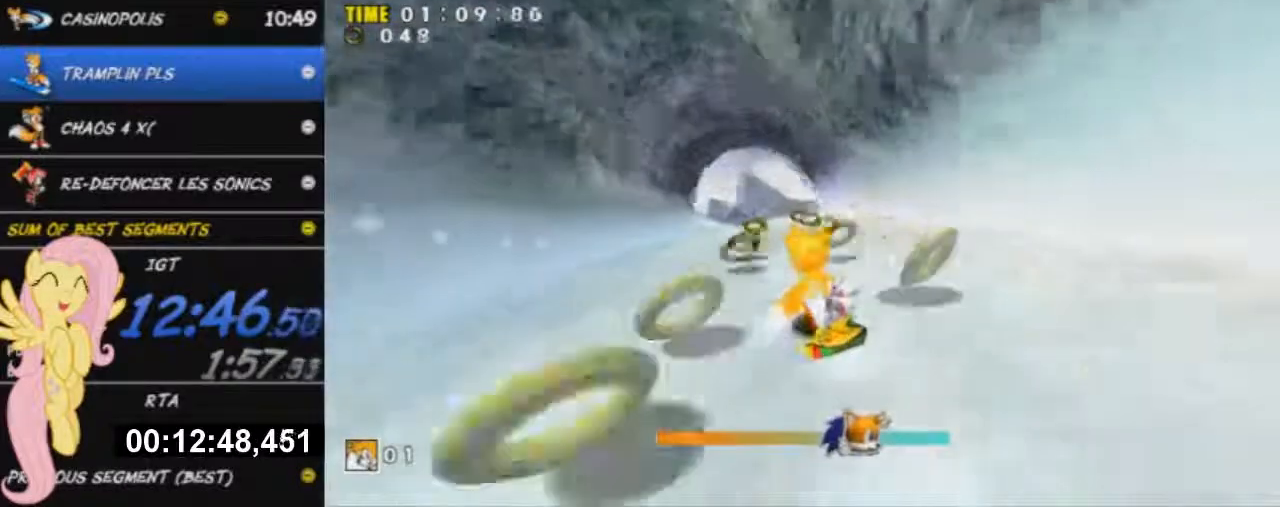
{"buttons": [], "left_stick": "up", "events": []}
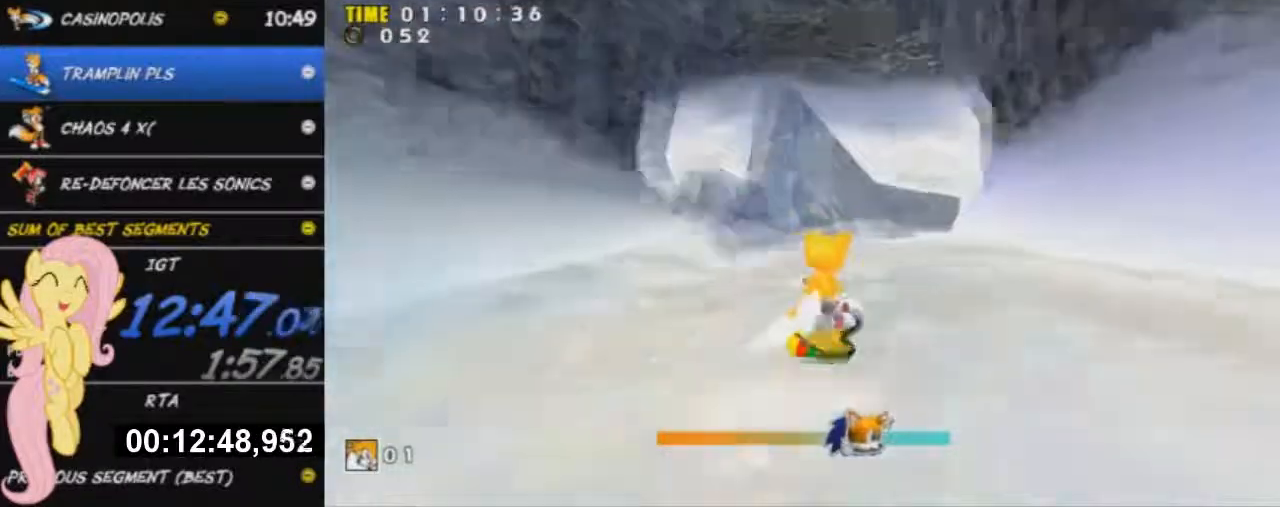
{"buttons": [], "left_stick": "up-left", "events": [[234, "left_stick", "up-left"]]}
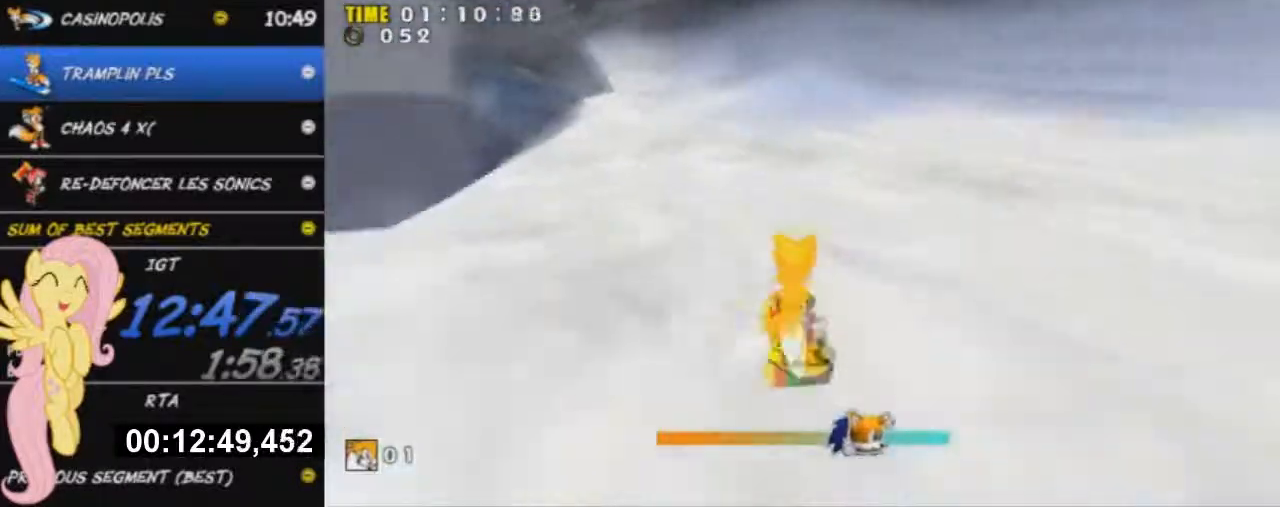
{"buttons": [], "left_stick": "up-left", "events": []}
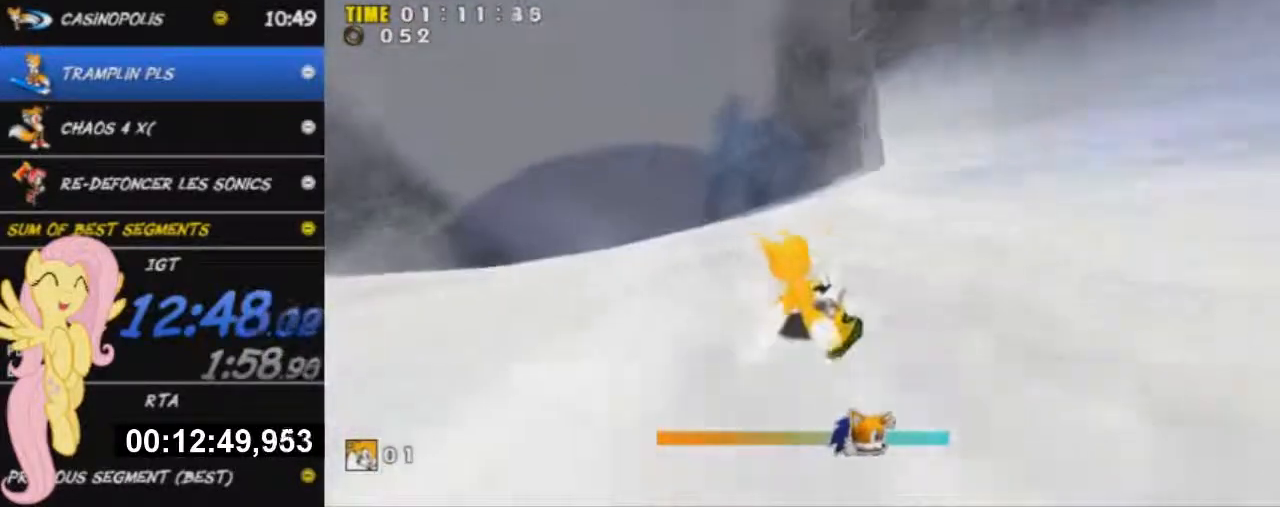
{"buttons": [], "left_stick": "up-left", "events": []}
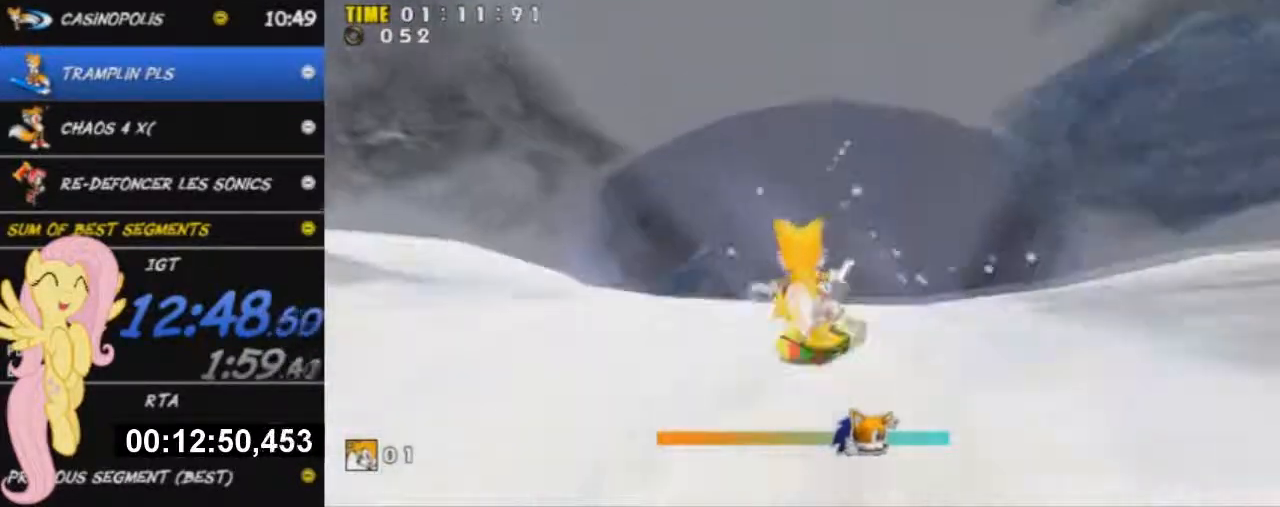
{"buttons": [], "left_stick": "up", "events": [[83, "left_stick", "up"]]}
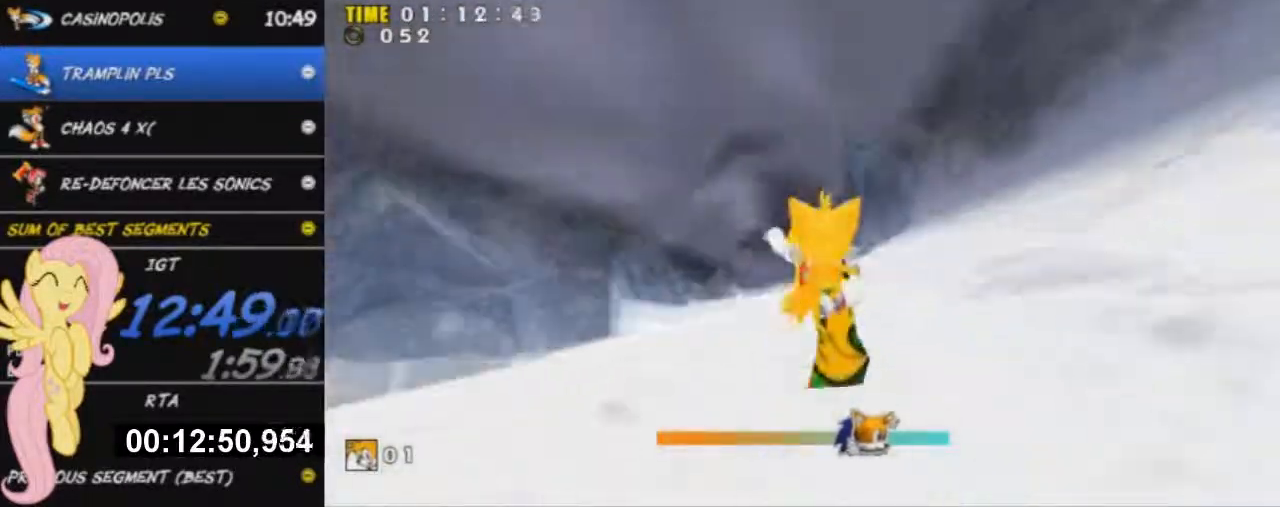
{"buttons": [], "left_stick": "up", "events": []}
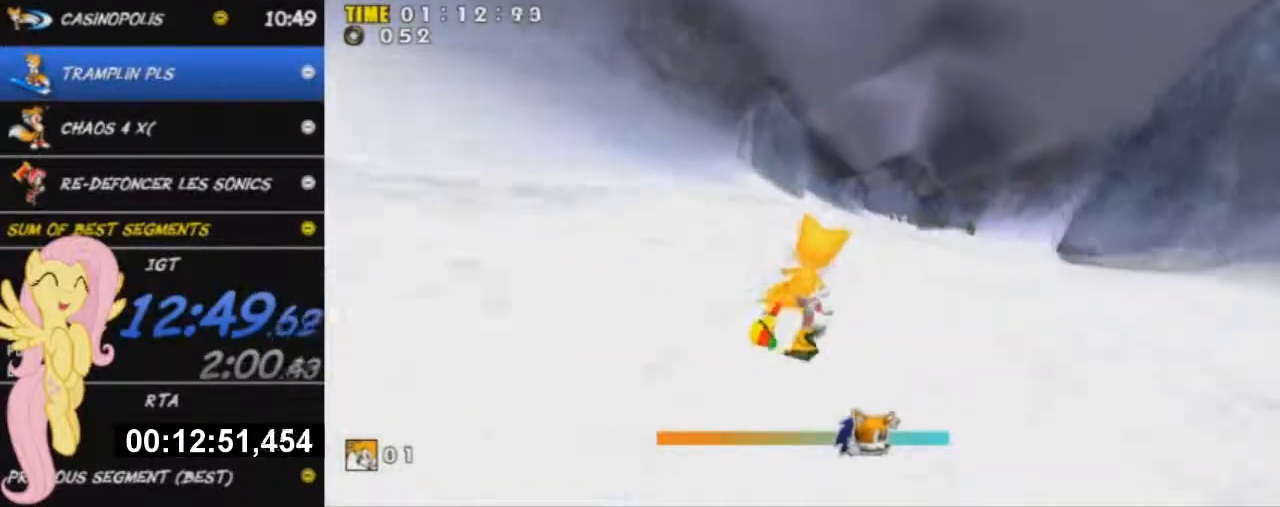
{"buttons": [], "left_stick": "up", "events": []}
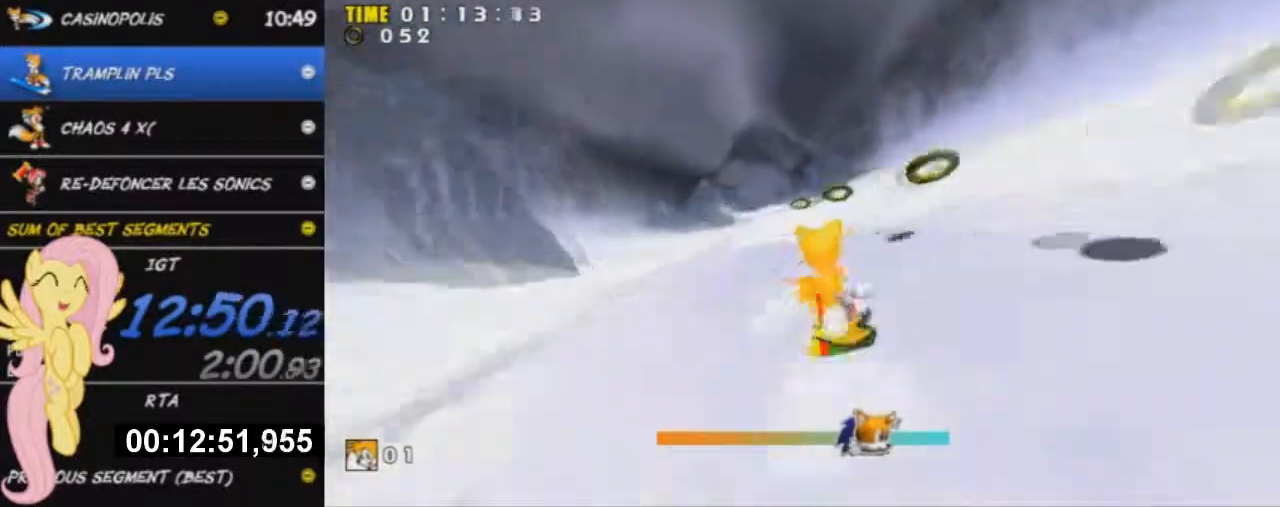
{"buttons": [], "left_stick": "up", "events": []}
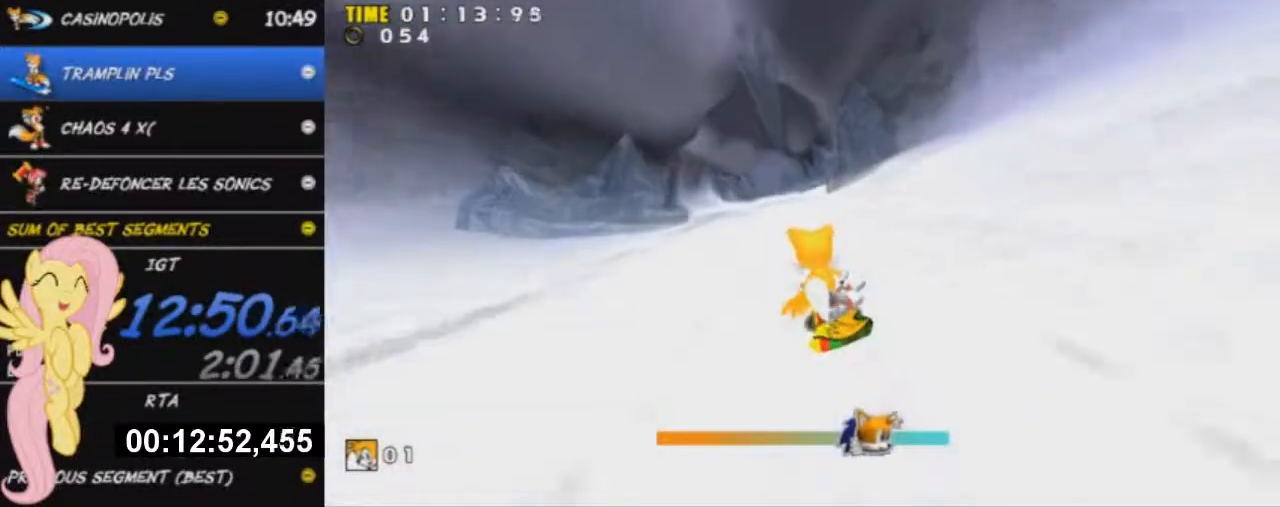
{"buttons": [], "left_stick": "up", "events": []}
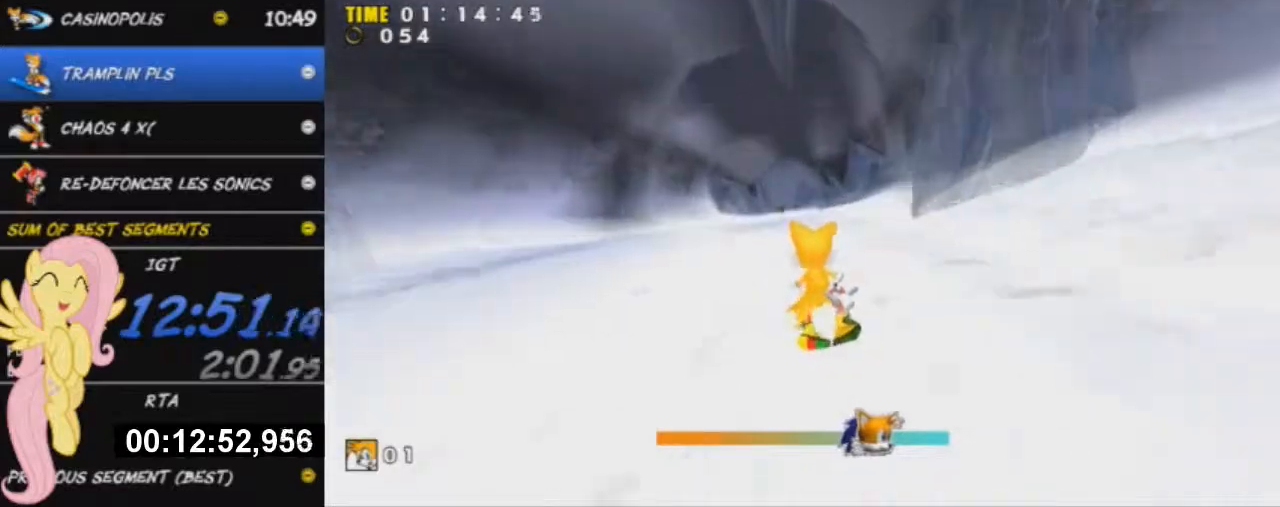
{"buttons": [], "left_stick": "up", "events": []}
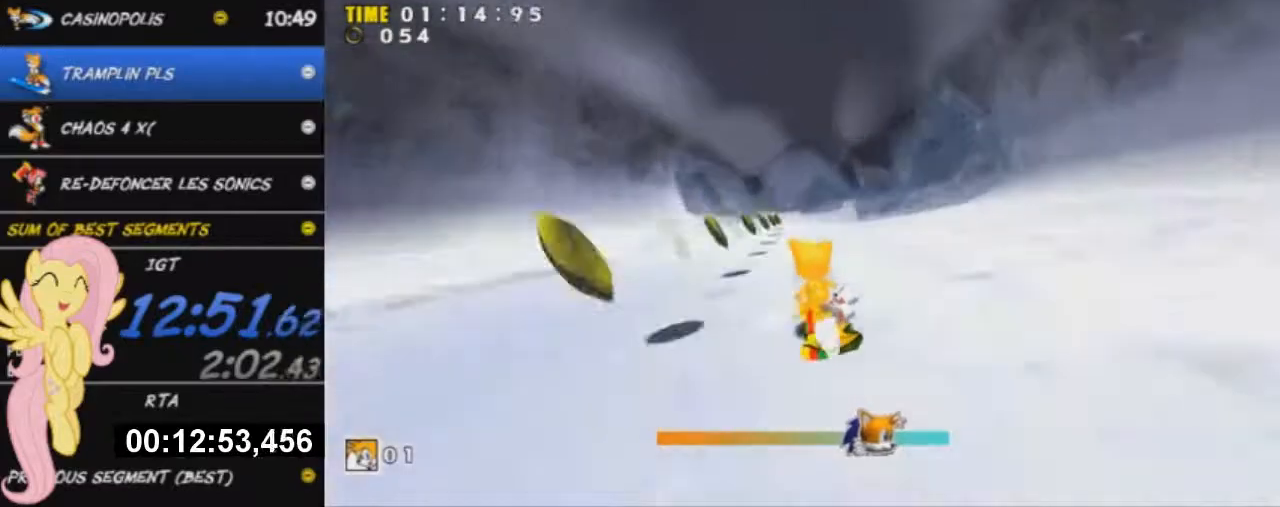
{"buttons": [], "left_stick": "up", "events": []}
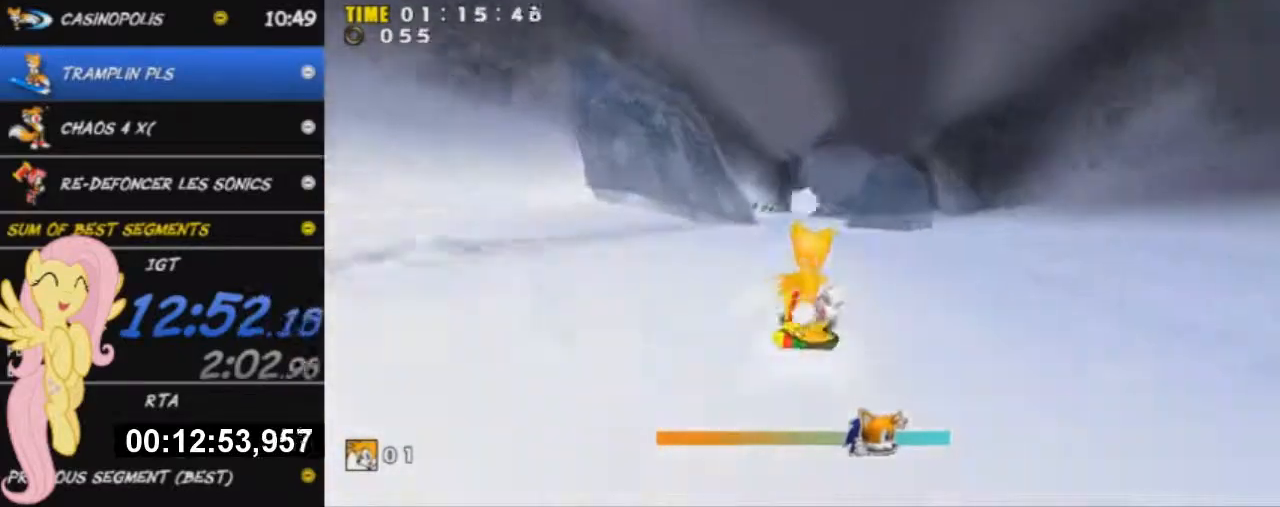
{"buttons": [], "left_stick": "up", "events": []}
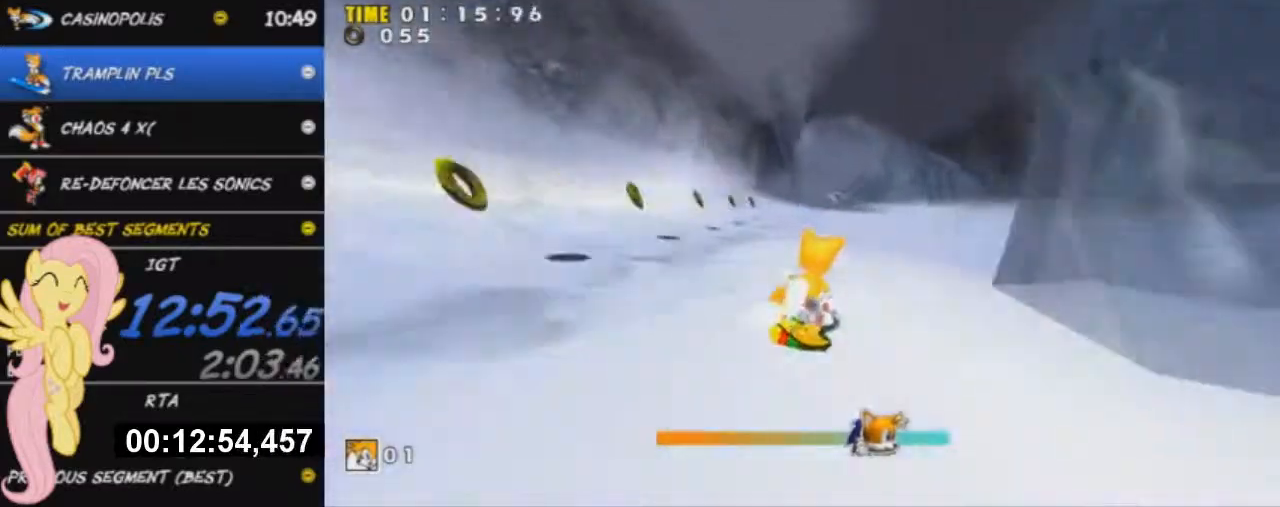
{"buttons": [], "left_stick": "up", "events": []}
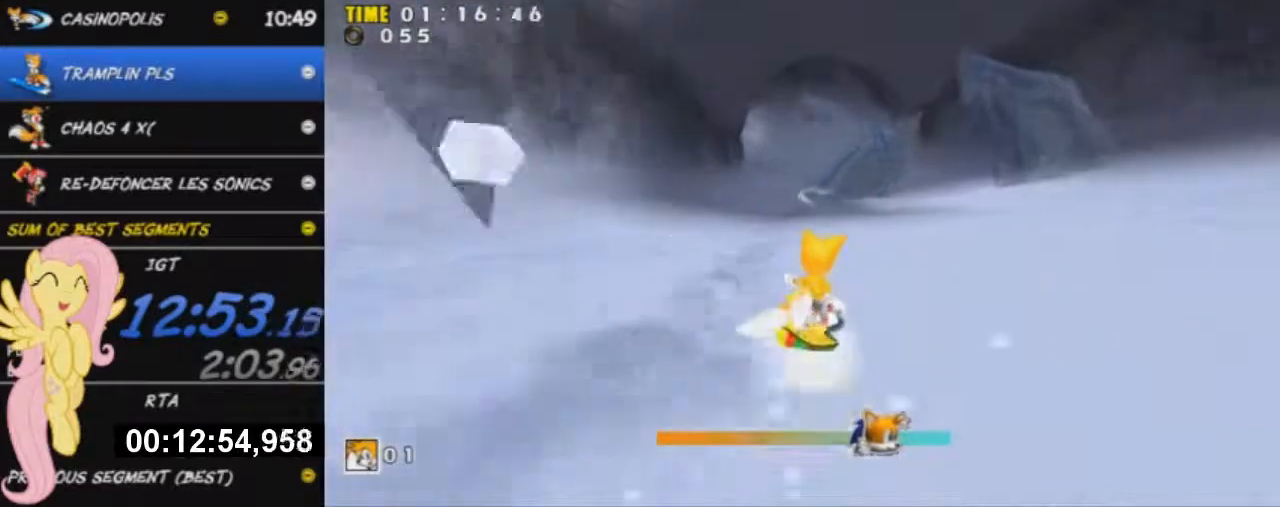
{"buttons": [], "left_stick": "up", "events": []}
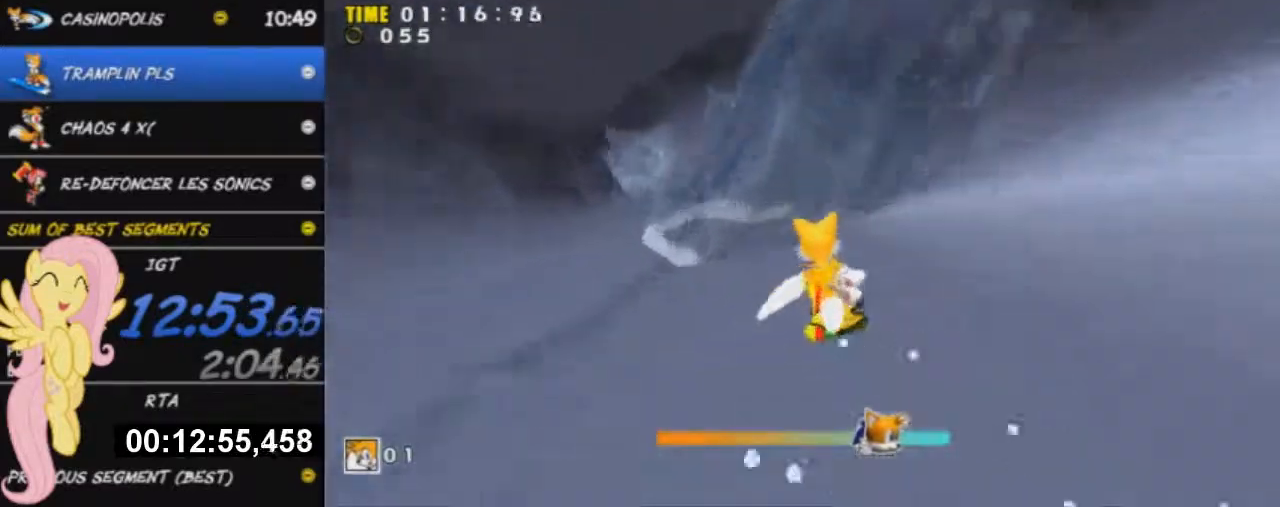
{"buttons": [], "left_stick": "up-left", "events": [[150, "left_stick", "up-left"]]}
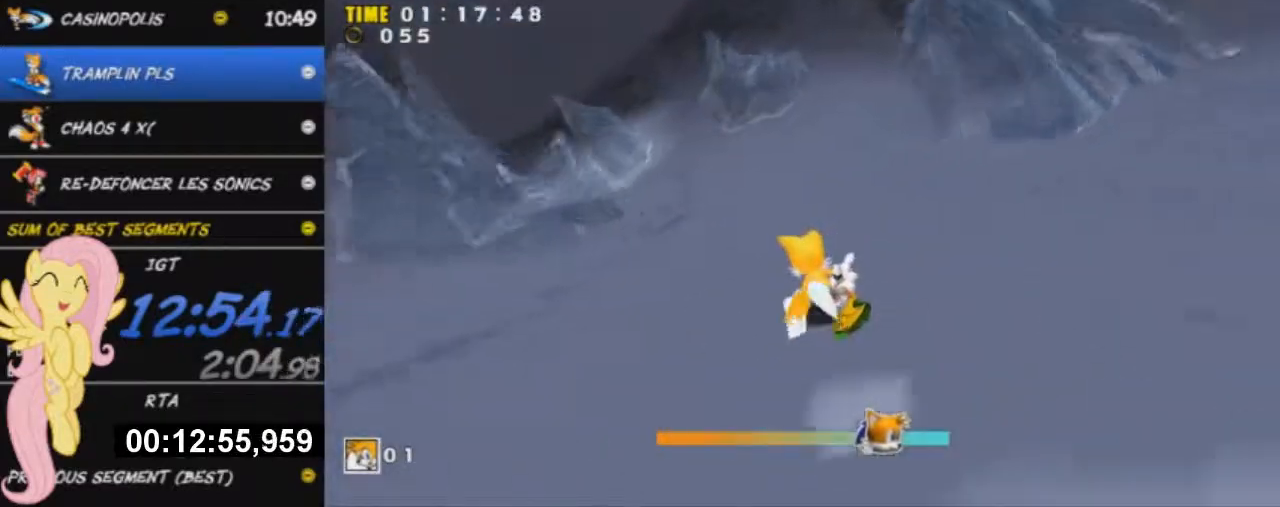
{"buttons": [], "left_stick": "up-left", "events": []}